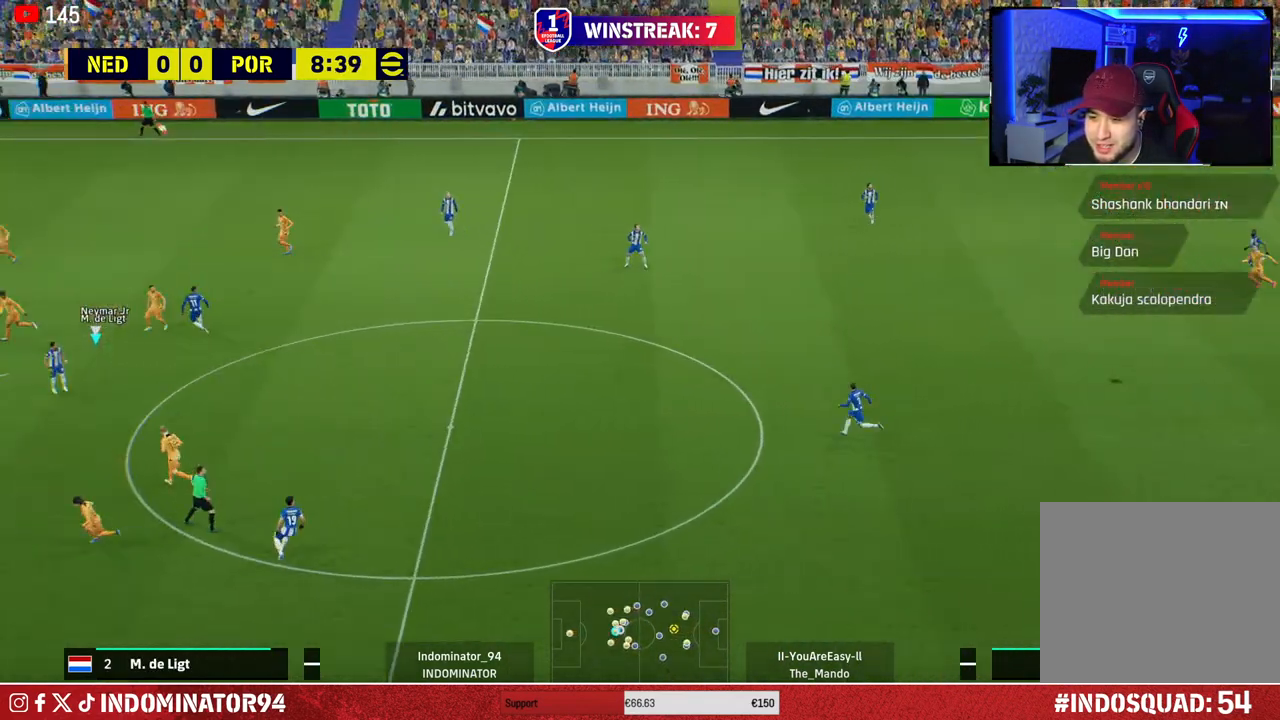
Gameplay with a controller (PlayStation layout); each line is a JSON object with the inputs held at the frame after it. "events" lists button and stick changes between this image and that frame as [ms after this image, input, new state], when the widget could be followed in between.
{"buttons": ["R1", "R2"], "left_stick": "right", "right_stick": "center", "events": [[283, "R2", "up"], [317, "R1", "up"], [400, "R2", "down"], [417, "R1", "down"]]}
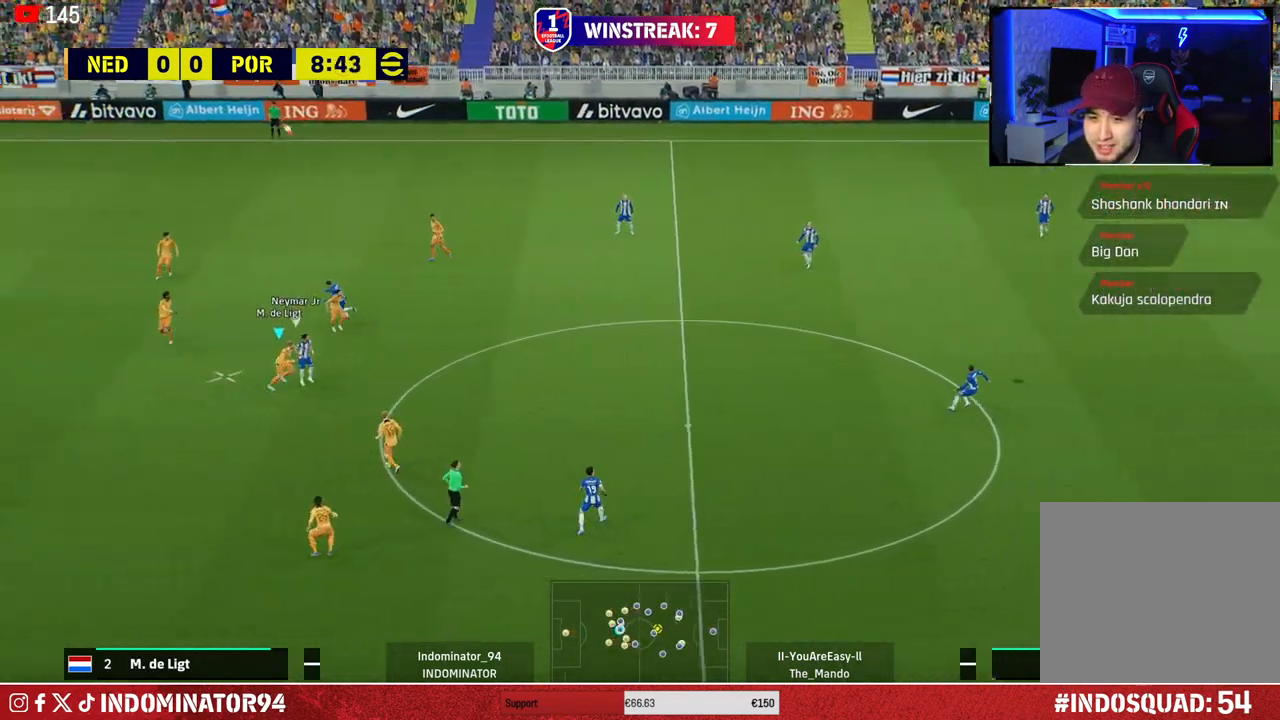
{"buttons": ["CROSS"], "left_stick": "down", "right_stick": "center", "events": [[83, "R1", "up"], [117, "R2", "up"], [450, "left_stick", "down"], [467, "CROSS", "down"]]}
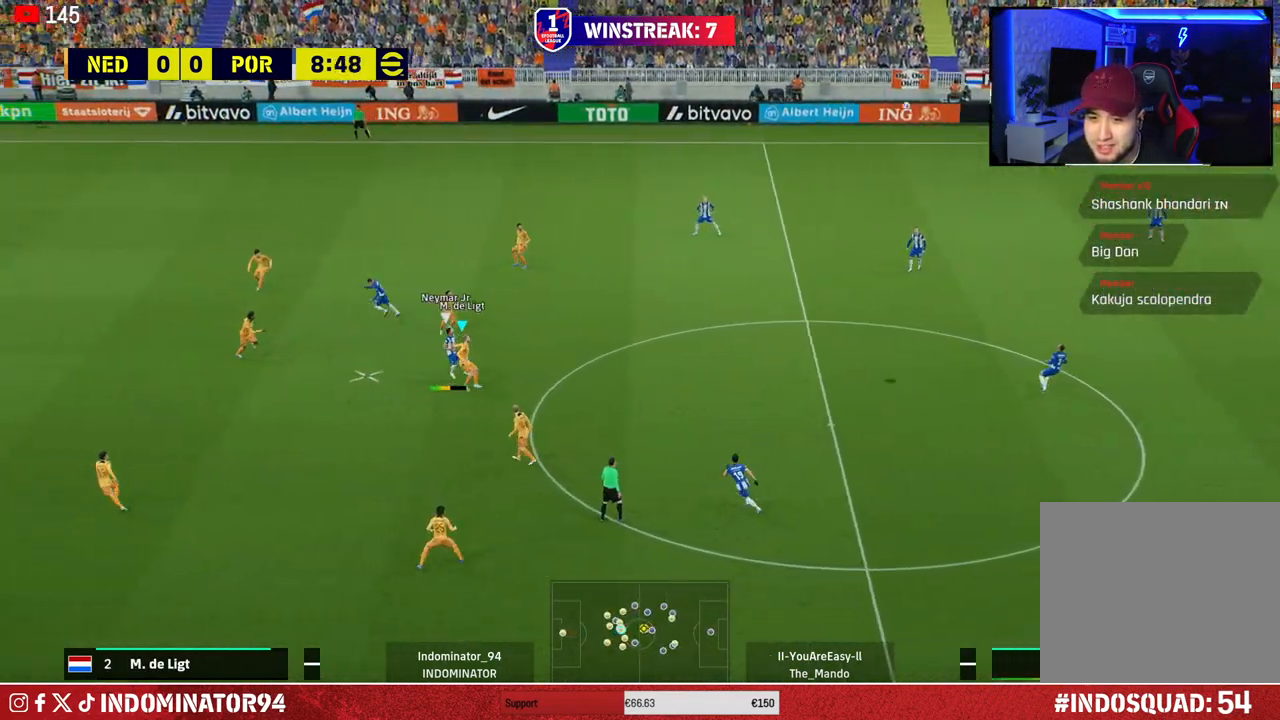
{"buttons": [], "left_stick": "down", "right_stick": "center", "events": [[100, "CROSS", "up"]]}
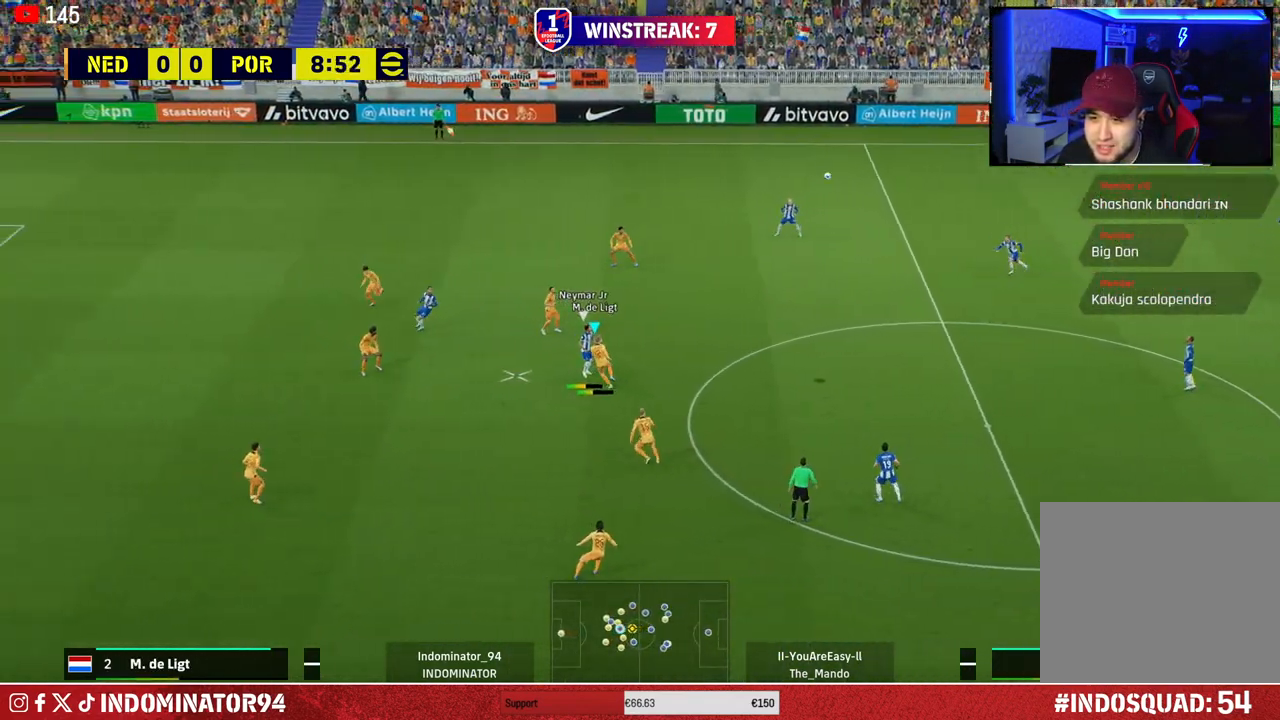
{"buttons": [], "left_stick": "down", "right_stick": "center", "events": []}
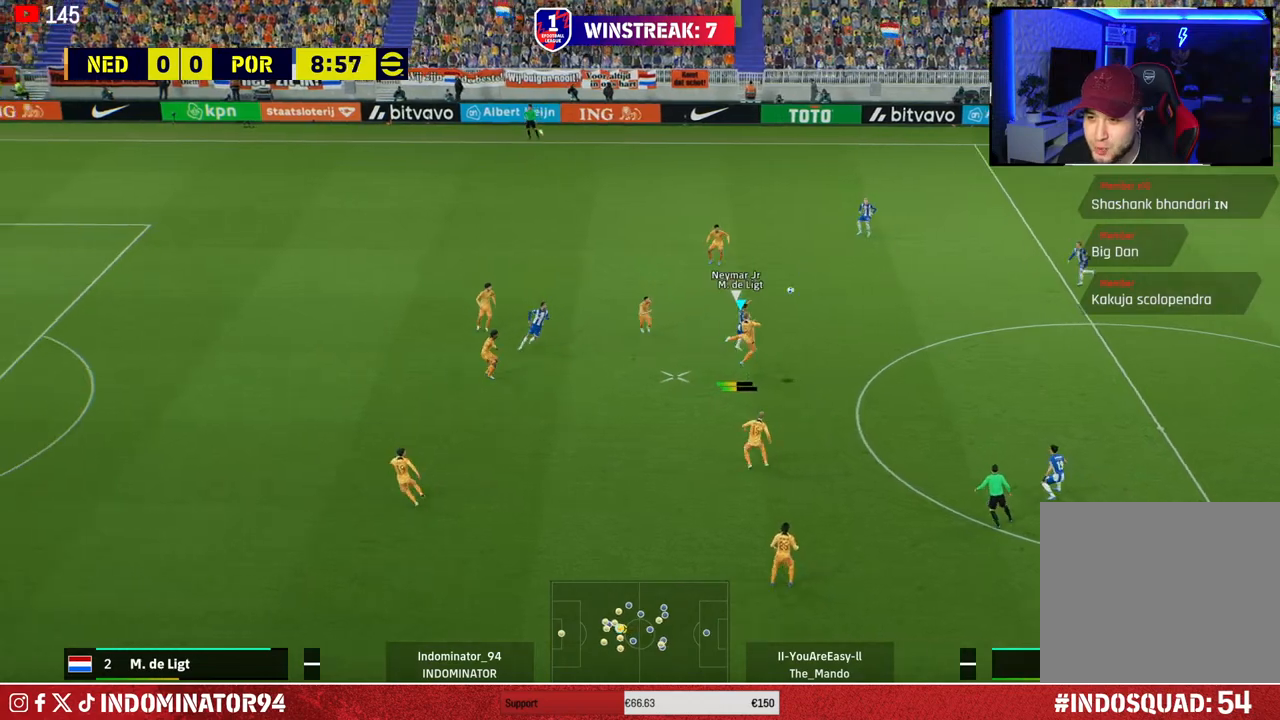
{"buttons": [], "left_stick": "down-right", "right_stick": "center", "events": [[300, "left_stick", "down-right"]]}
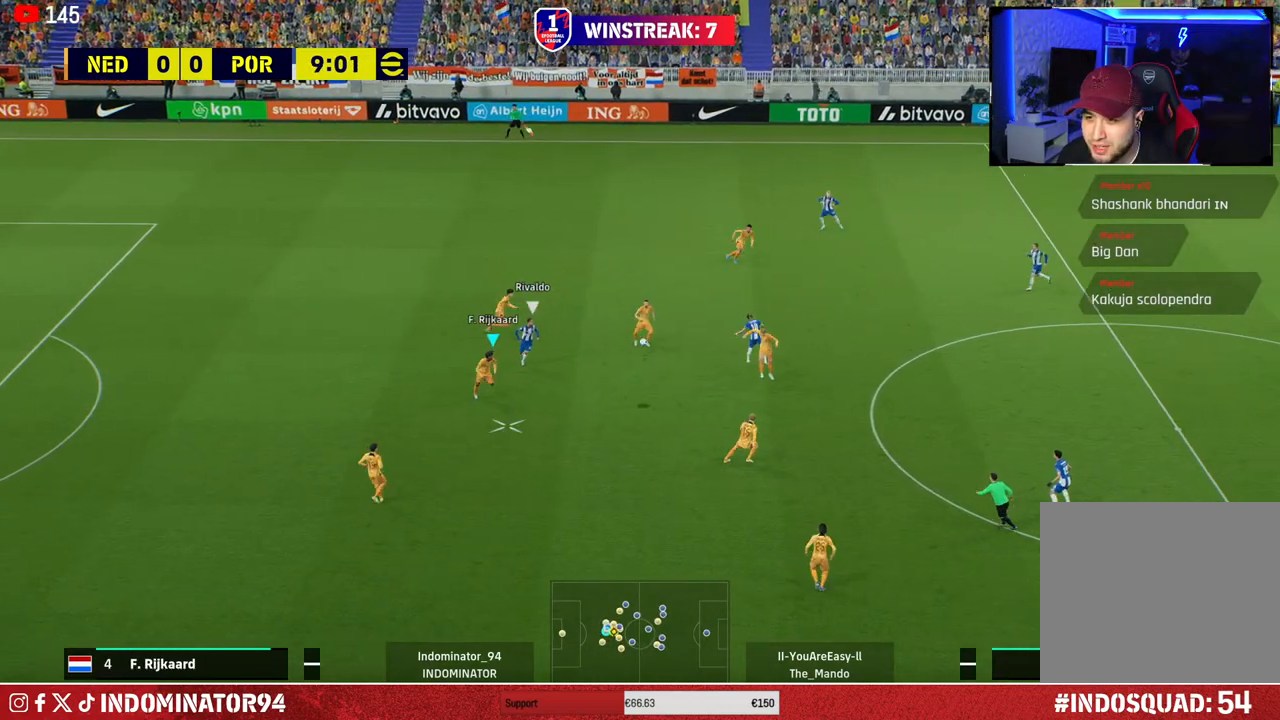
{"buttons": [], "left_stick": "down-right", "right_stick": "center", "events": [[67, "CROSS", "down"], [200, "CROSS", "up"]]}
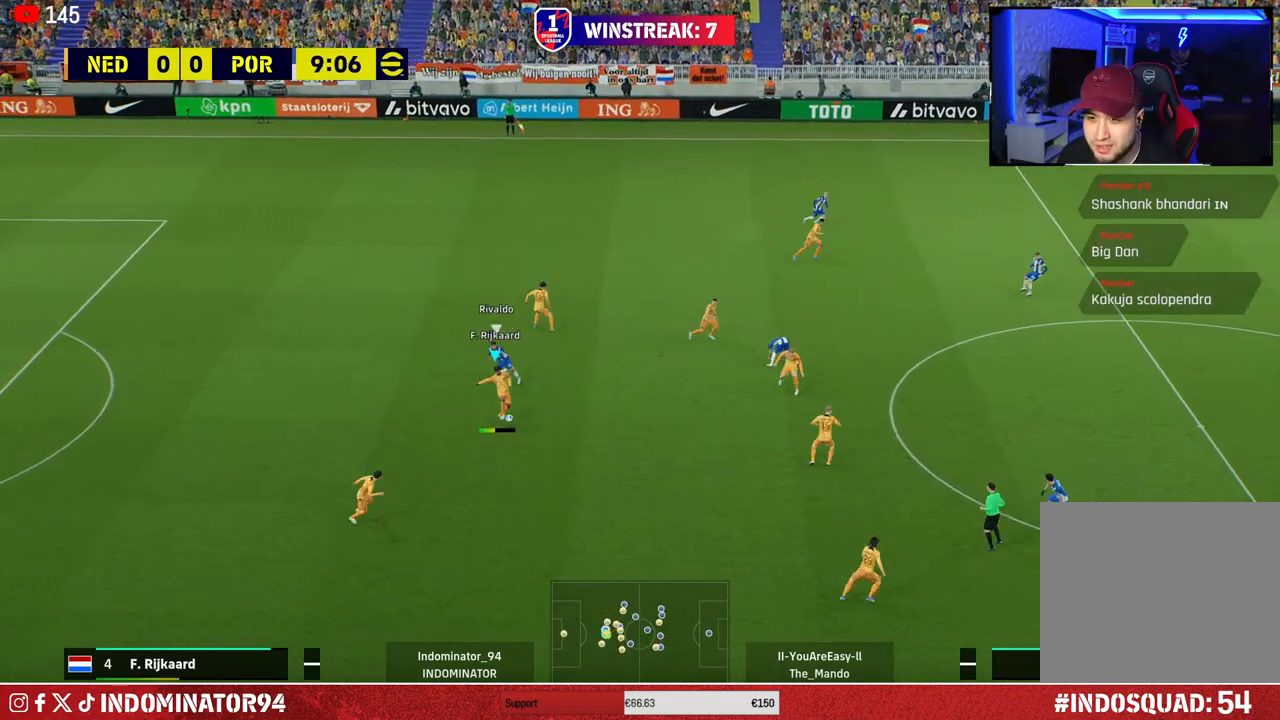
{"buttons": [], "left_stick": "down-left", "right_stick": "center", "events": [[183, "left_stick", "down"], [483, "left_stick", "down-left"]]}
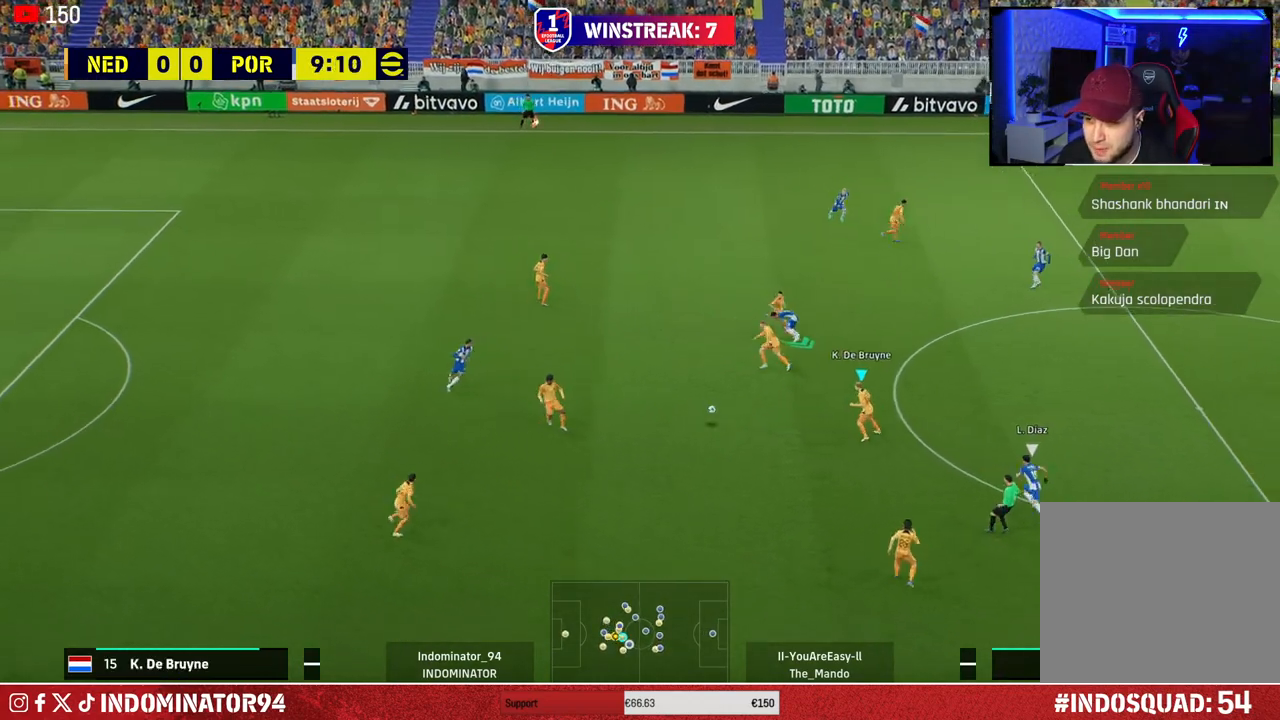
{"buttons": ["CROSS"], "left_stick": "down", "right_stick": "center", "events": [[383, "CROSS", "down"], [400, "left_stick", "down"]]}
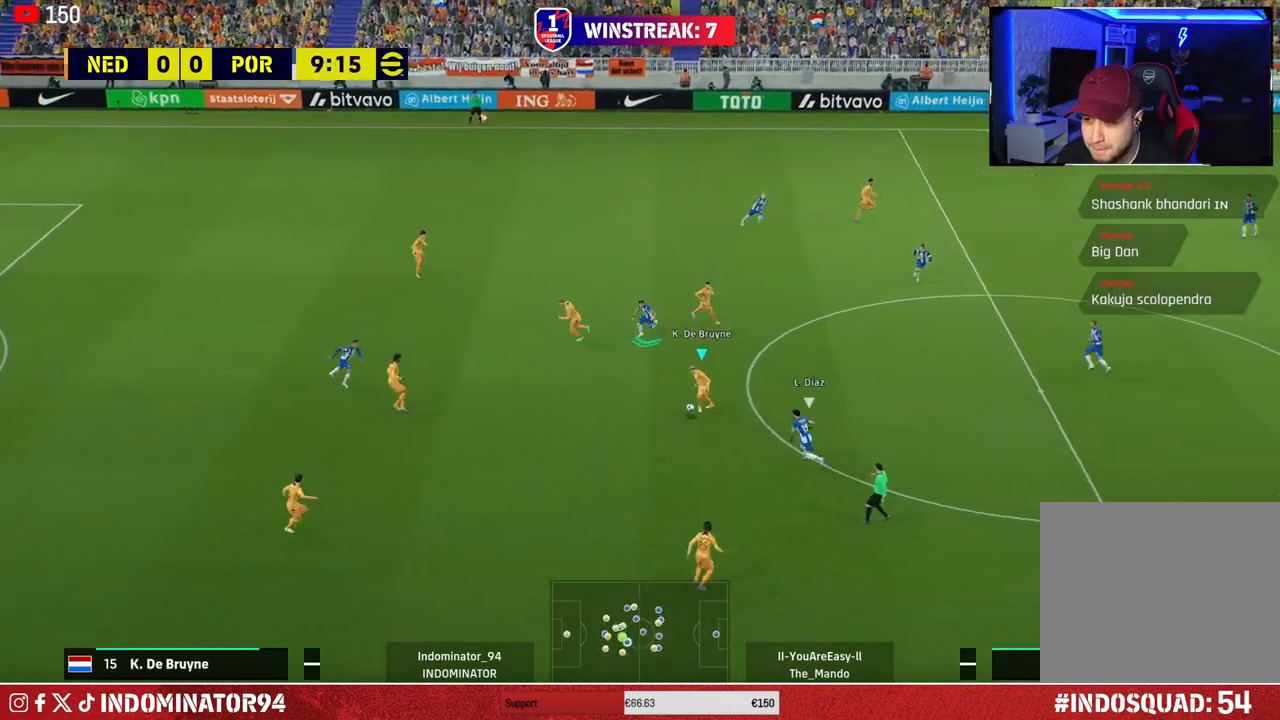
{"buttons": [], "left_stick": "down-right", "right_stick": "center", "events": [[33, "CROSS", "up"], [383, "left_stick", "down-right"]]}
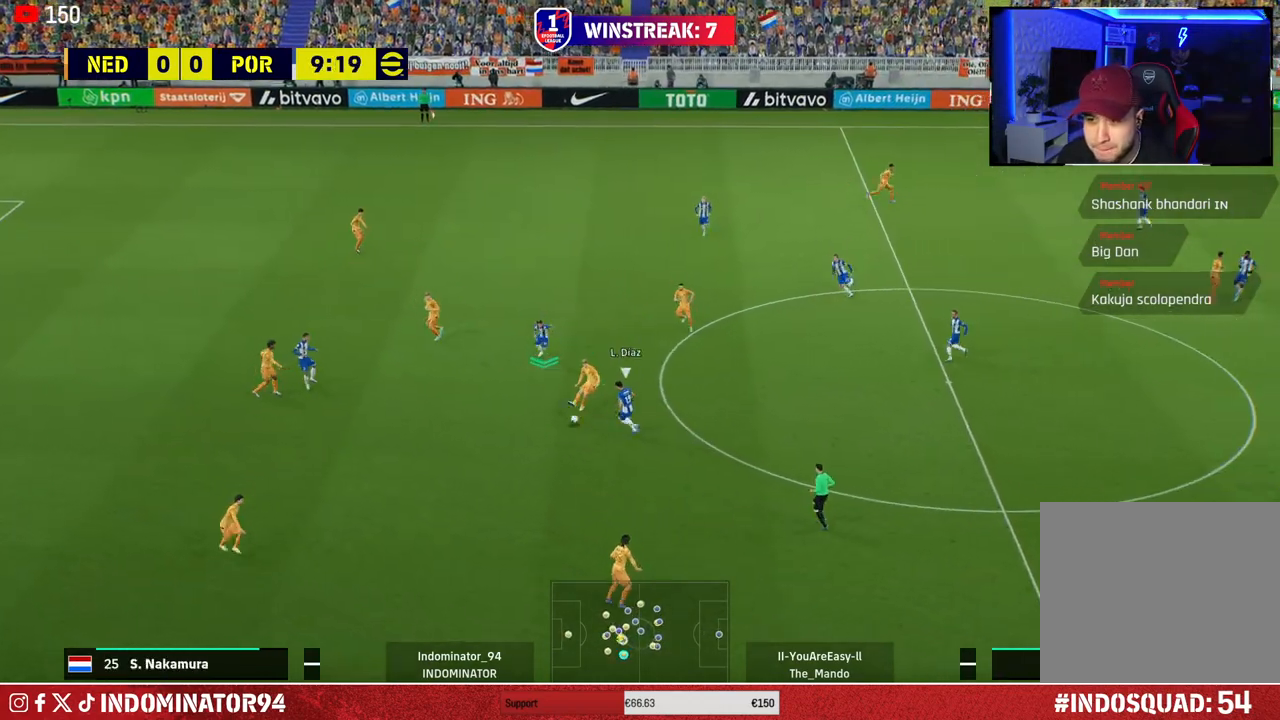
{"buttons": ["R1"], "left_stick": "right", "right_stick": "center", "events": [[100, "left_stick", "right"], [200, "R1", "down"]]}
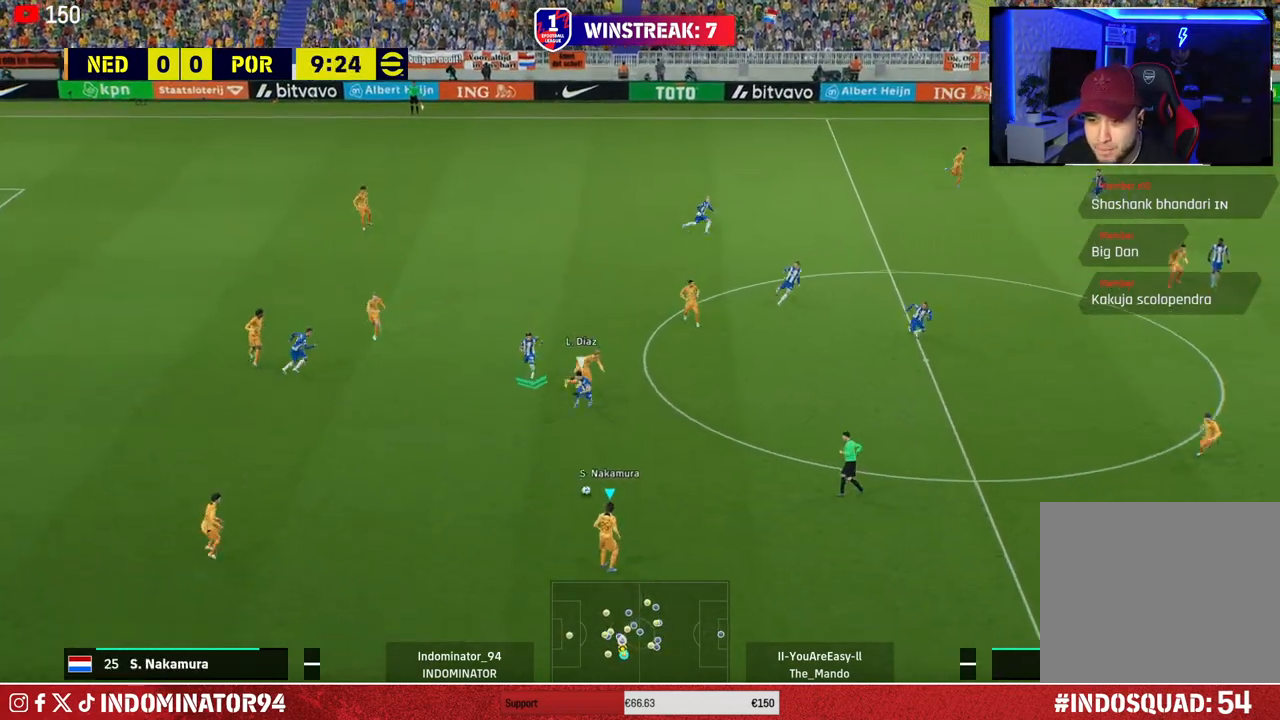
{"buttons": [], "left_stick": "right", "right_stick": "center", "events": [[483, "R1", "up"]]}
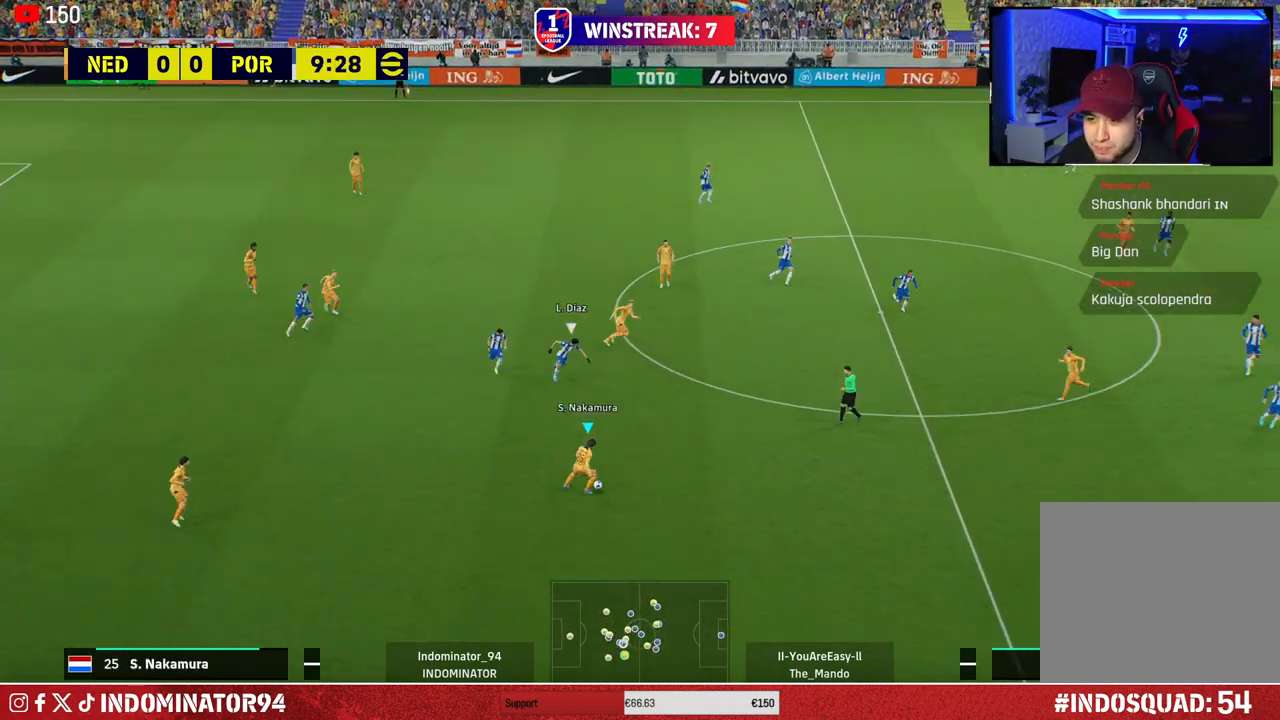
{"buttons": [], "left_stick": "right", "right_stick": "center", "events": [[17, "CROSS", "down"], [150, "CROSS", "up"]]}
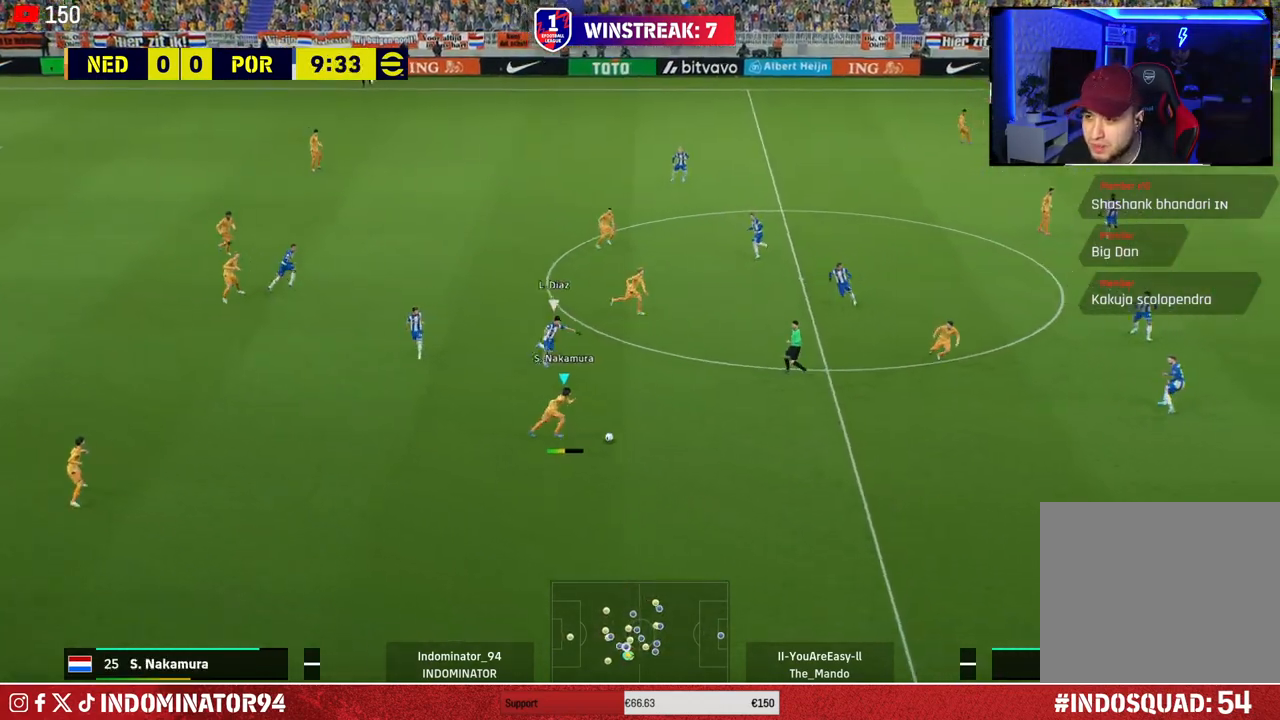
{"buttons": [], "left_stick": "right", "right_stick": "center", "events": []}
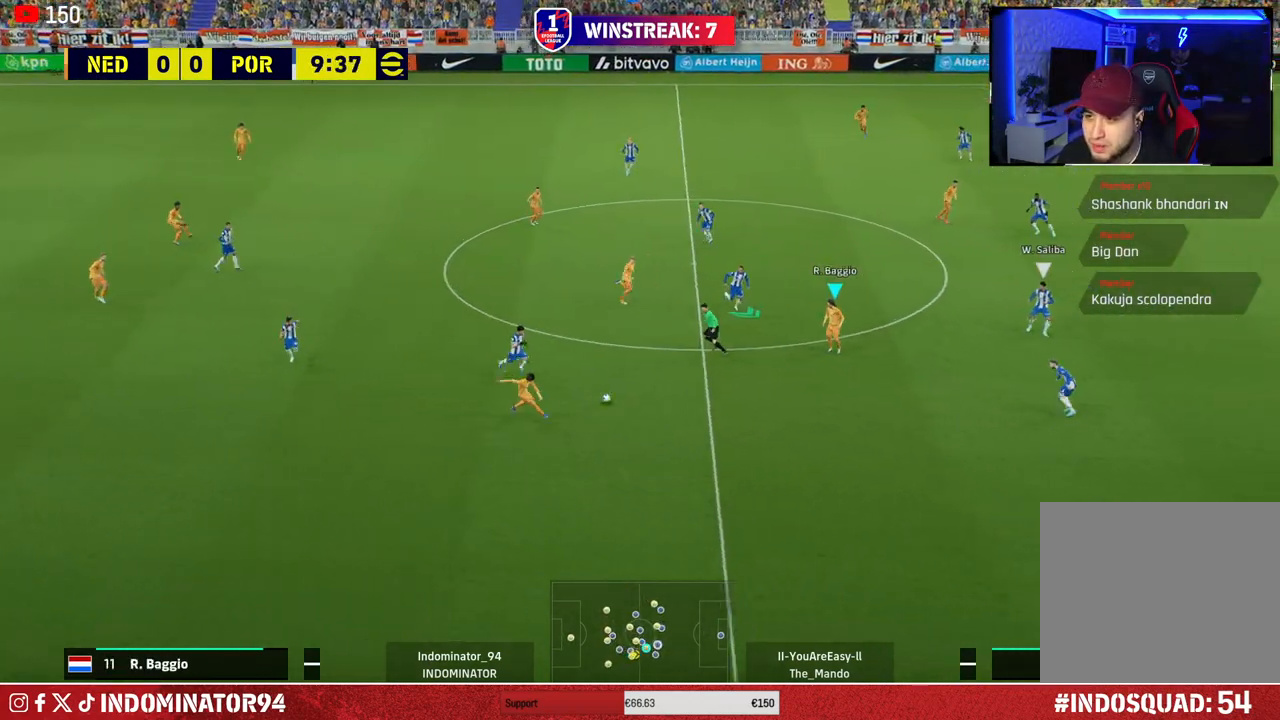
{"buttons": [], "left_stick": "down-right", "right_stick": "center", "events": [[50, "left_stick", "down-right"]]}
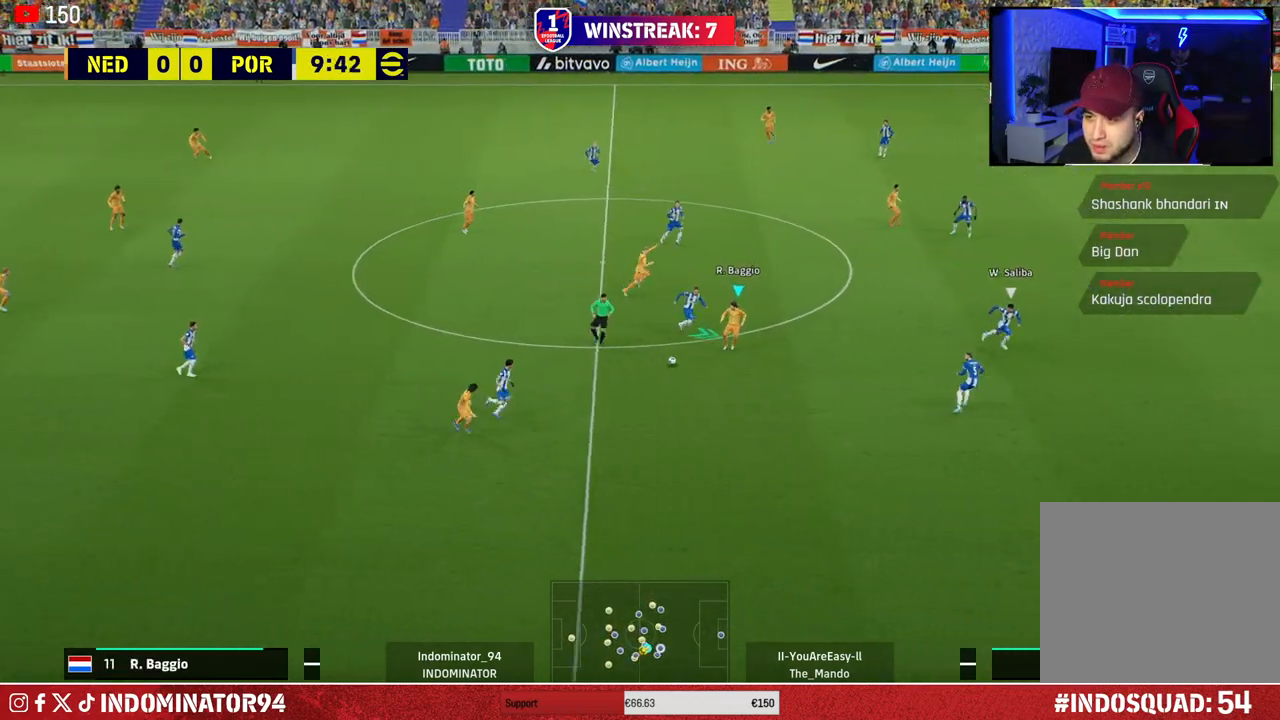
{"buttons": [], "left_stick": "up-left", "right_stick": "center", "events": [[117, "left_stick", "down-left"], [400, "left_stick", "left"], [500, "left_stick", "up-left"]]}
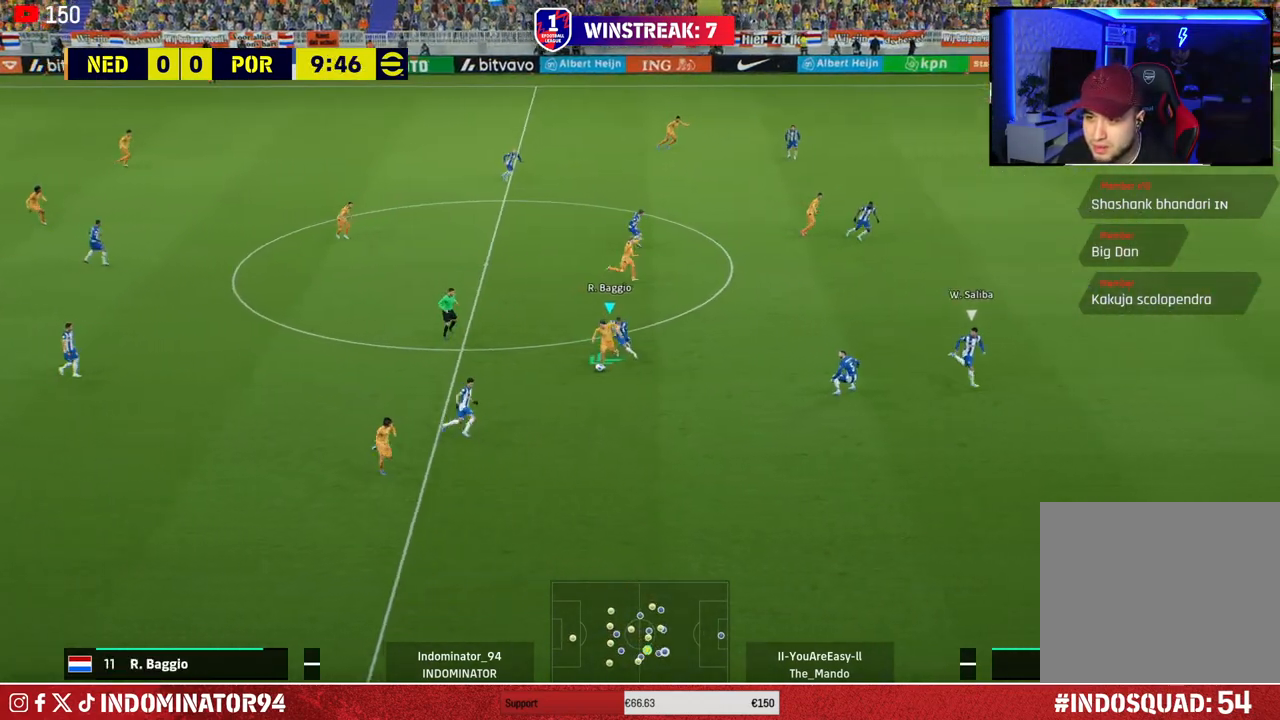
{"buttons": ["R1"], "left_stick": "up-left", "right_stick": "center", "events": [[50, "R1", "down"], [367, "TRIANGLE", "down"], [500, "TRIANGLE", "up"]]}
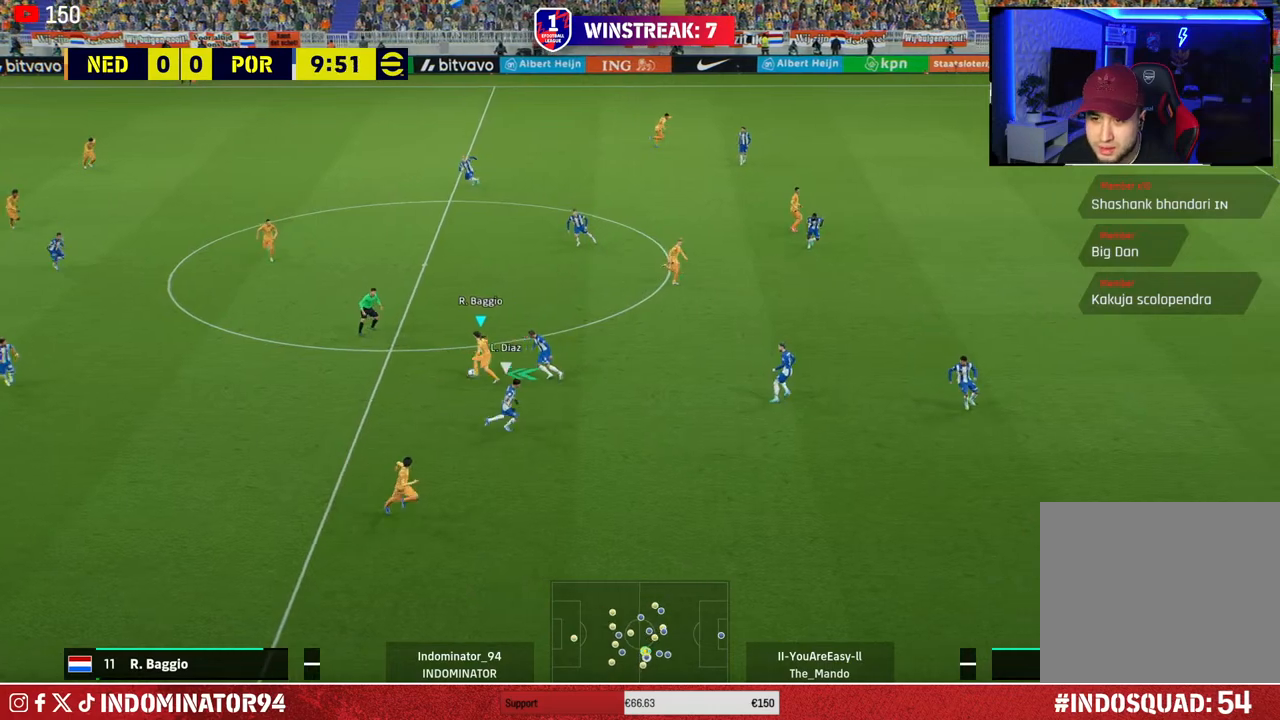
{"buttons": ["R1"], "left_stick": "up", "right_stick": "center", "events": [[450, "left_stick", "up"]]}
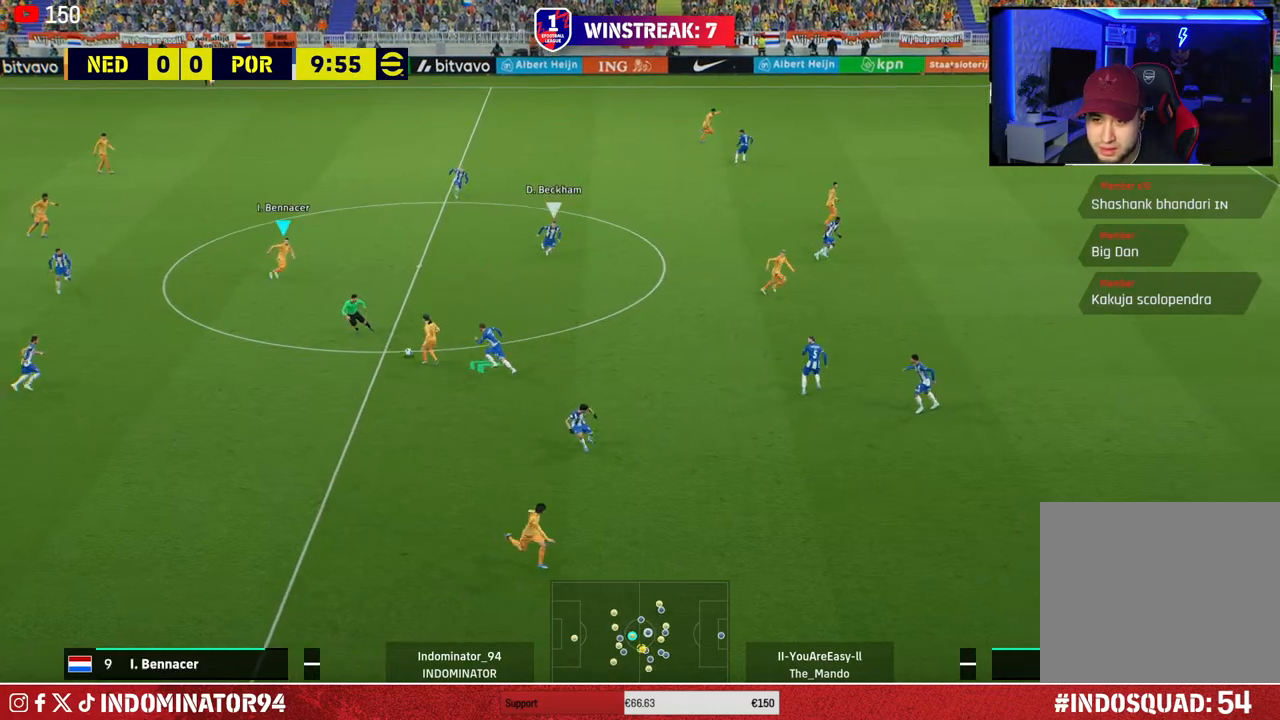
{"buttons": [], "left_stick": "right", "right_stick": "center", "events": [[17, "R1", "up"], [150, "left_stick", "up-right"], [283, "left_stick", "right"]]}
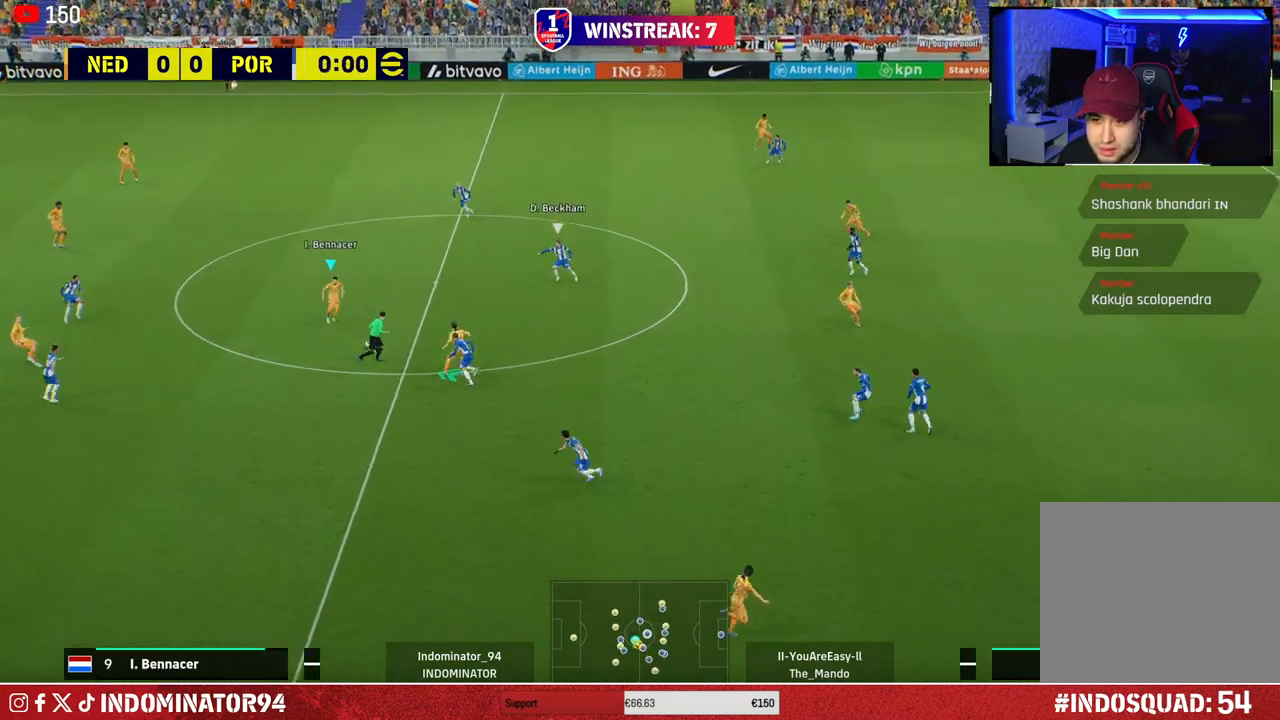
{"buttons": [], "left_stick": "right", "right_stick": "center", "events": [[50, "CROSS", "down"], [217, "CROSS", "up"]]}
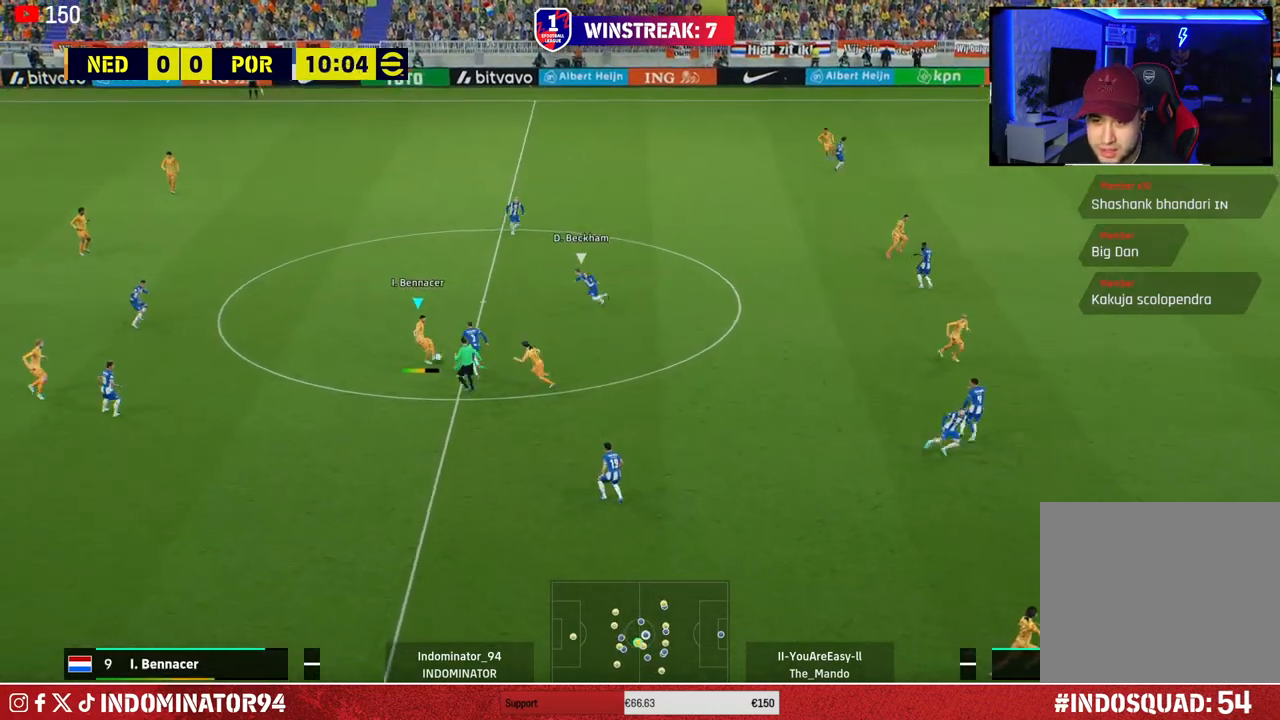
{"buttons": ["R1"], "left_stick": "left", "right_stick": "center", "events": [[333, "left_stick", "up"], [450, "left_stick", "left"], [483, "R1", "down"]]}
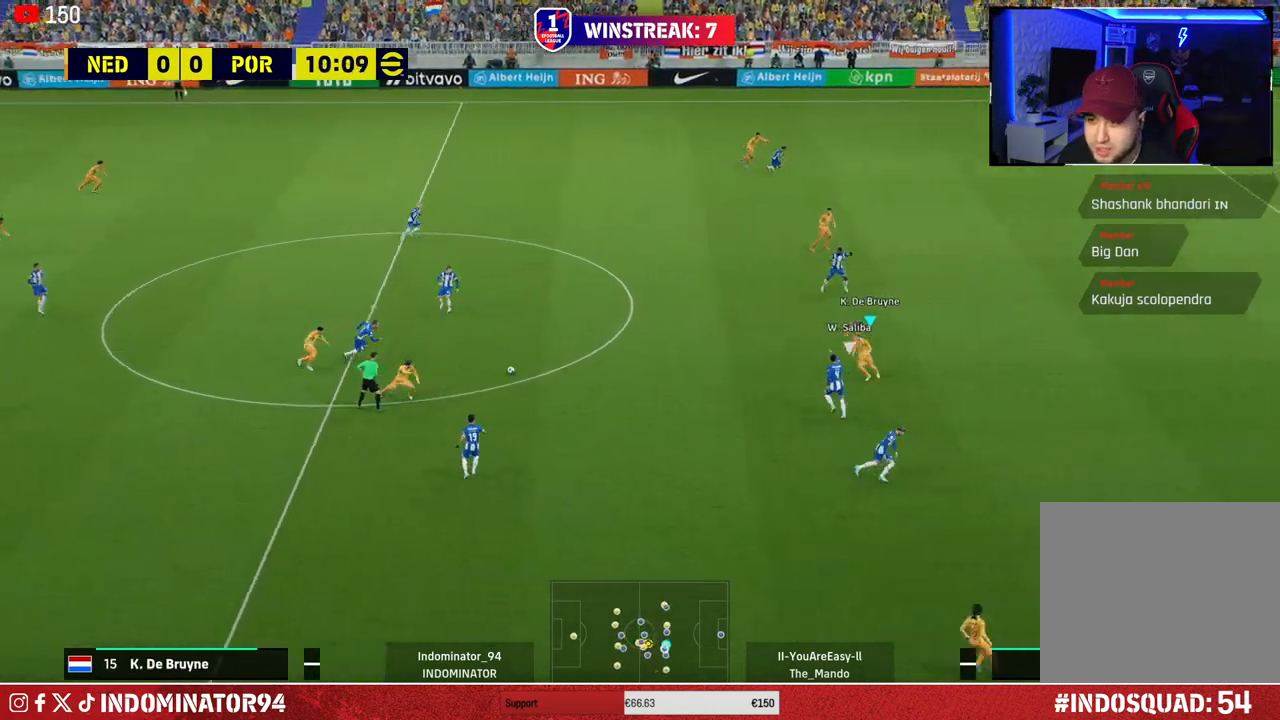
{"buttons": ["R1"], "left_stick": "left", "right_stick": "center", "events": [[233, "CROSS", "down"], [350, "CROSS", "up"]]}
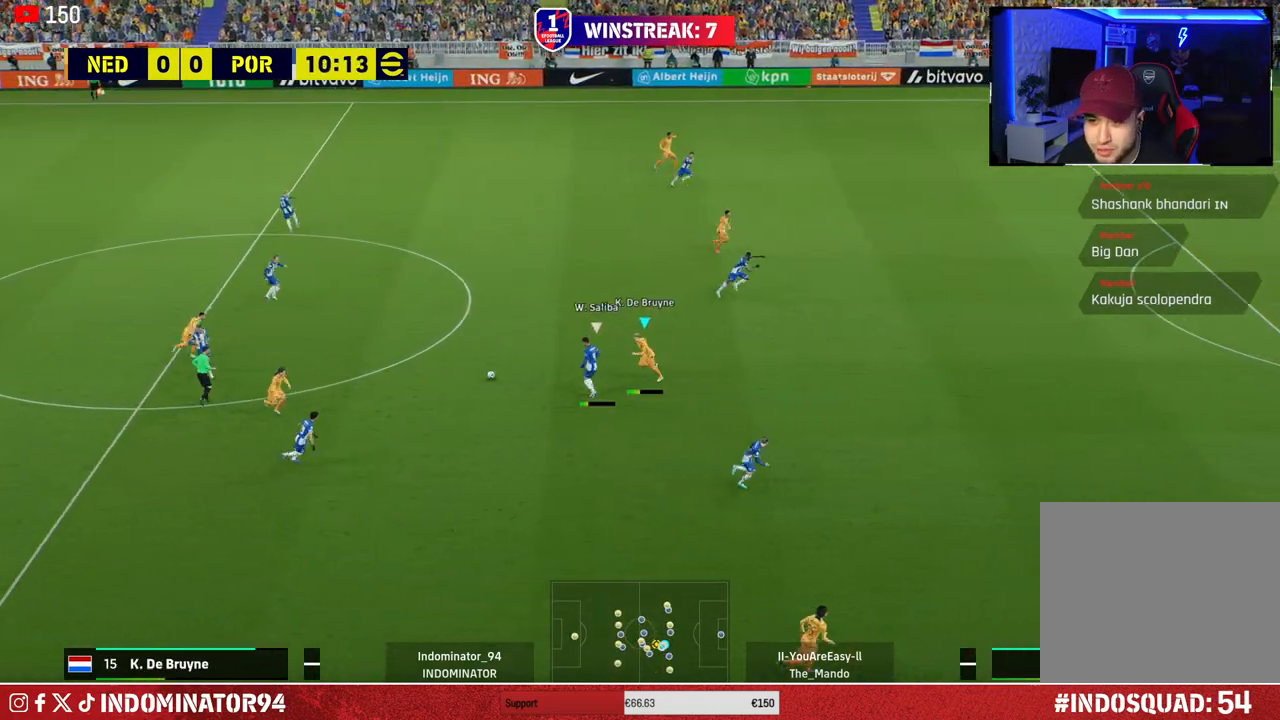
{"buttons": ["R1"], "left_stick": "up", "right_stick": "center", "events": [[100, "left_stick", "up-left"], [167, "right_stick", "up-left"], [250, "left_stick", "up"], [283, "right_stick", "center"]]}
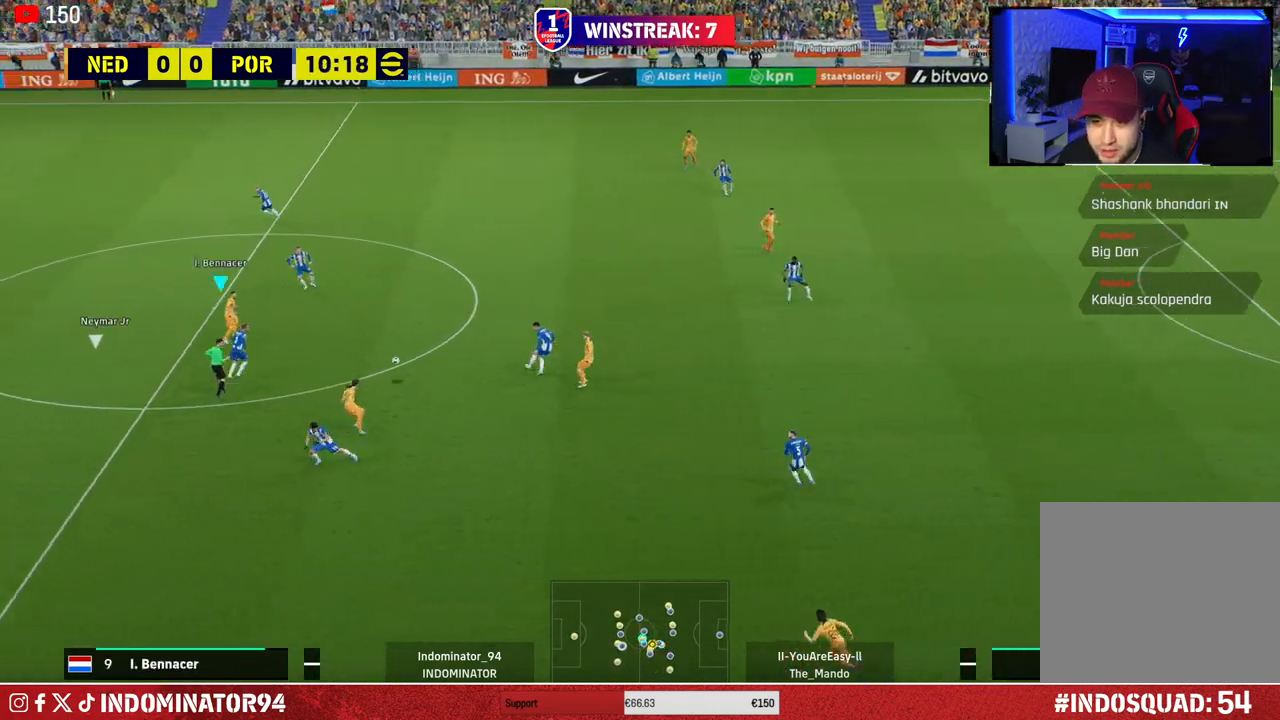
{"buttons": ["R1"], "left_stick": "down-right", "right_stick": "center", "events": [[100, "left_stick", "up-right"], [217, "L1", "down"], [217, "left_stick", "down-right"], [350, "L1", "up"]]}
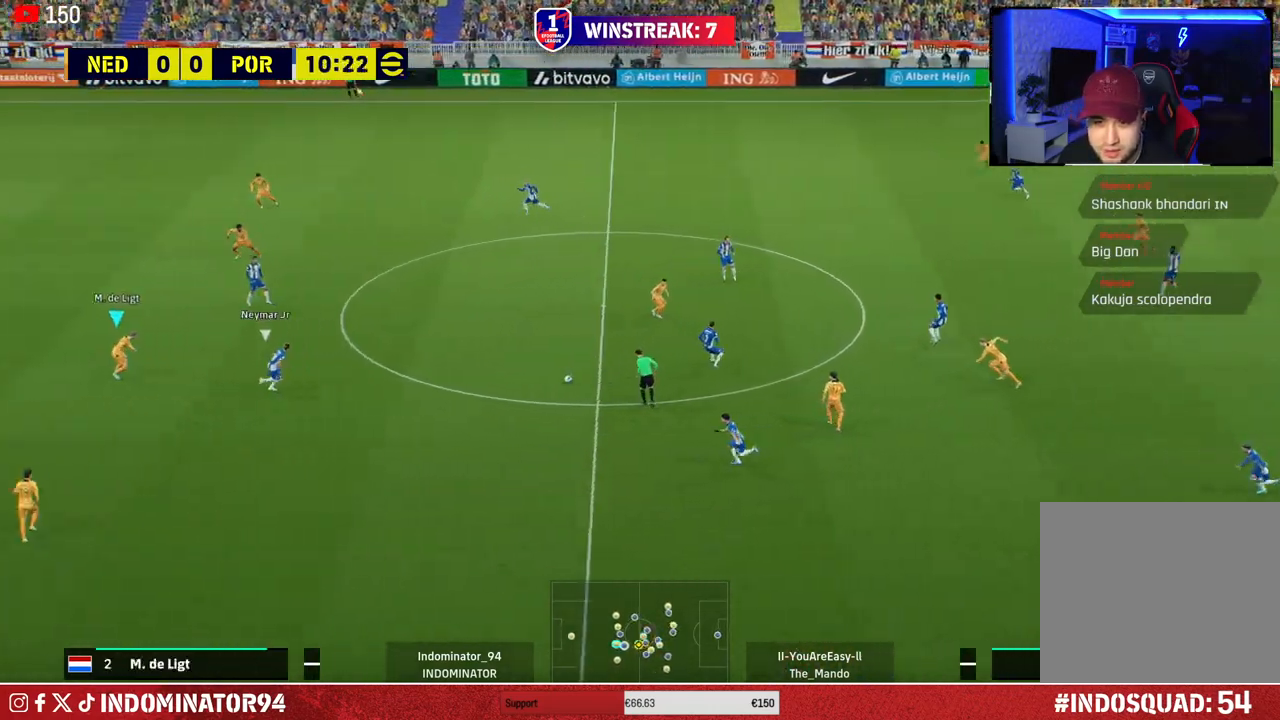
{"buttons": [], "left_stick": "down-right", "right_stick": "center", "events": [[500, "R1", "up"]]}
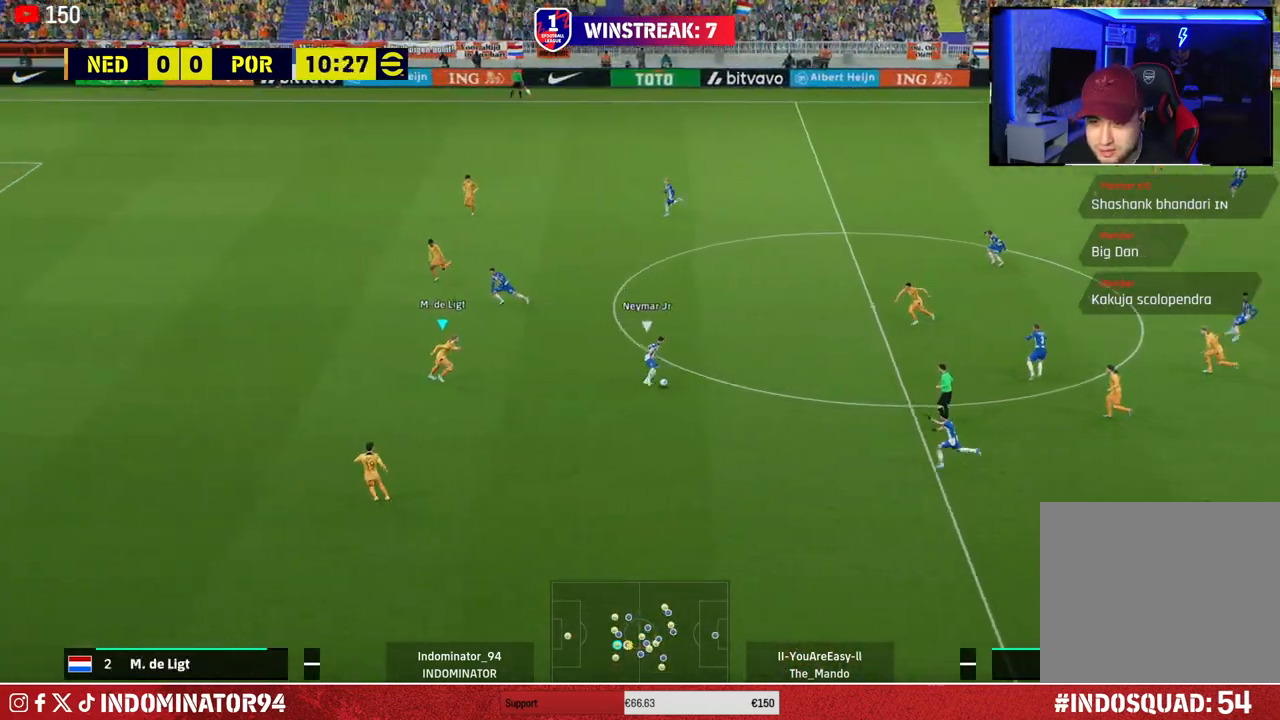
{"buttons": ["R1"], "left_stick": "up-right", "right_stick": "center", "events": [[17, "left_stick", "up-right"], [100, "left_stick", "up"], [250, "R1", "down"], [317, "right_stick", "up"], [417, "left_stick", "up-right"], [433, "right_stick", "center"]]}
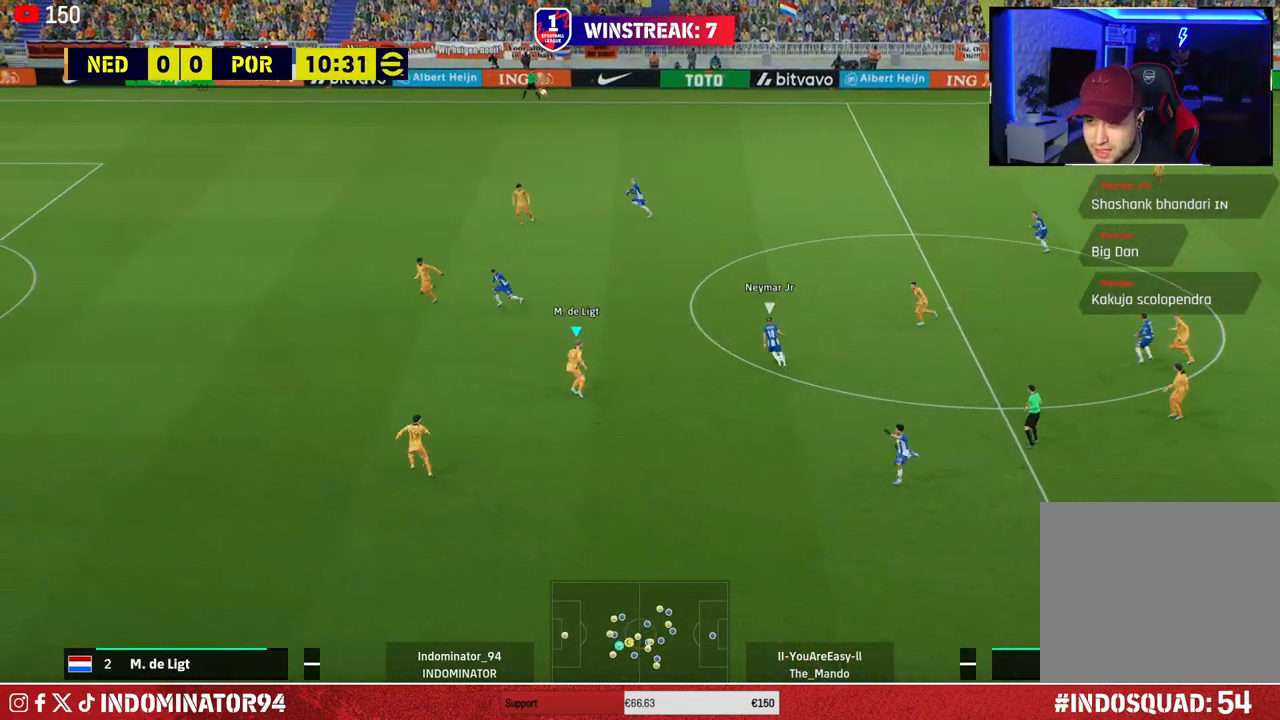
{"buttons": ["R1"], "left_stick": "left", "right_stick": "center", "events": [[117, "left_stick", "down-right"], [217, "left_stick", "down-left"], [467, "left_stick", "left"]]}
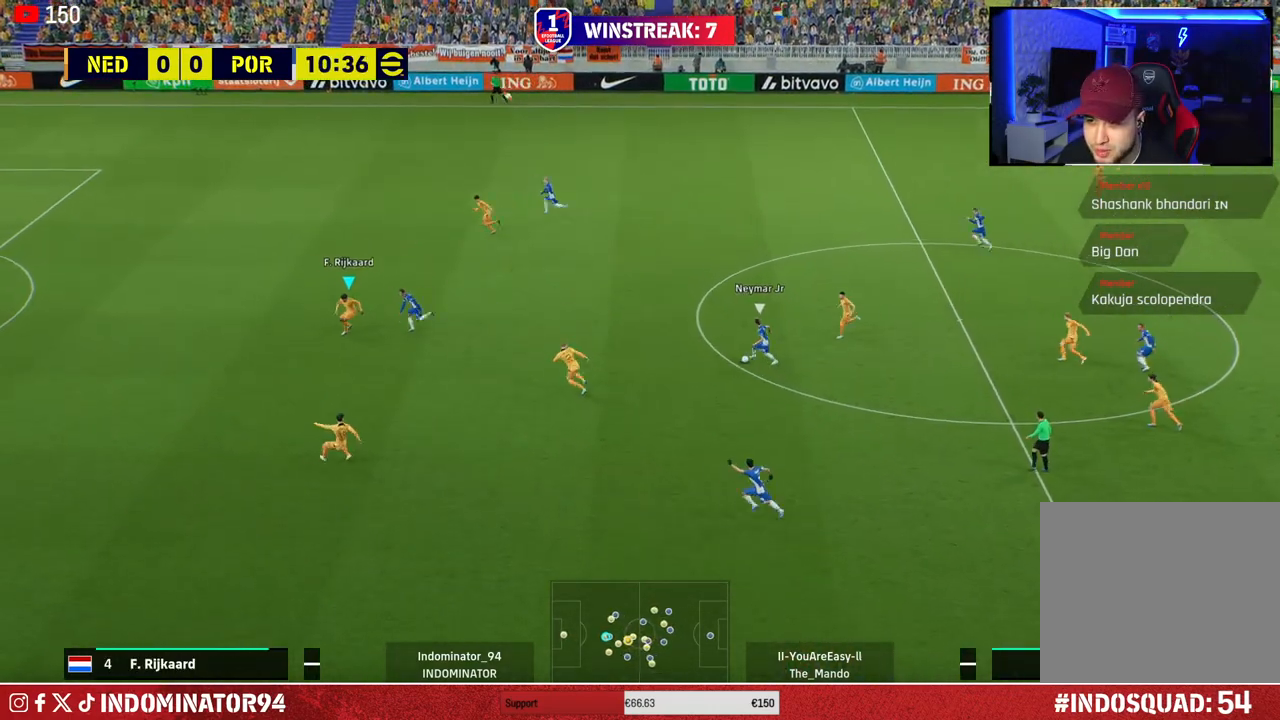
{"buttons": ["R1"], "left_stick": "down-left", "right_stick": "down", "events": [[317, "L1", "down"], [317, "left_stick", "down-left"], [433, "L1", "up"], [483, "right_stick", "down"]]}